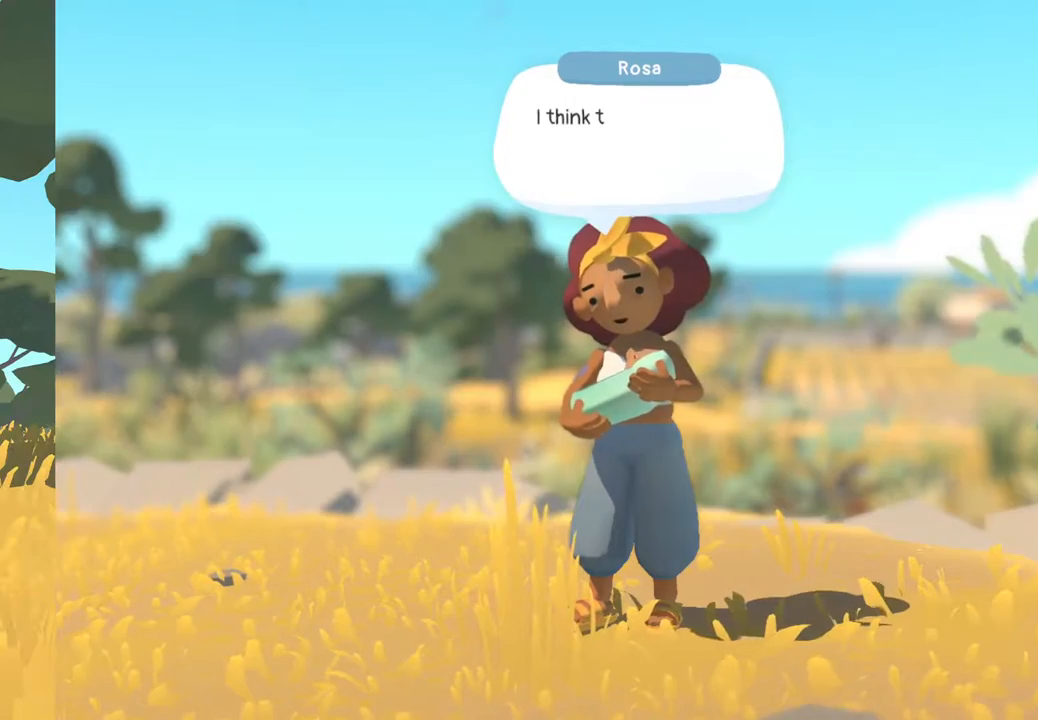
Gameplay with a controller (Xbox layout); each line is a JSON object with the inputs held at the frame after it. "events" lists button and stick changes between this image and that frame as [ms after this image, input, new state], when the widget could be followed in between. Not read: SHARE.
{"buttons": ["A"], "left_stick": "center", "right_stick": "center", "events": [[150, "A", "up"], [383, "A", "down"]]}
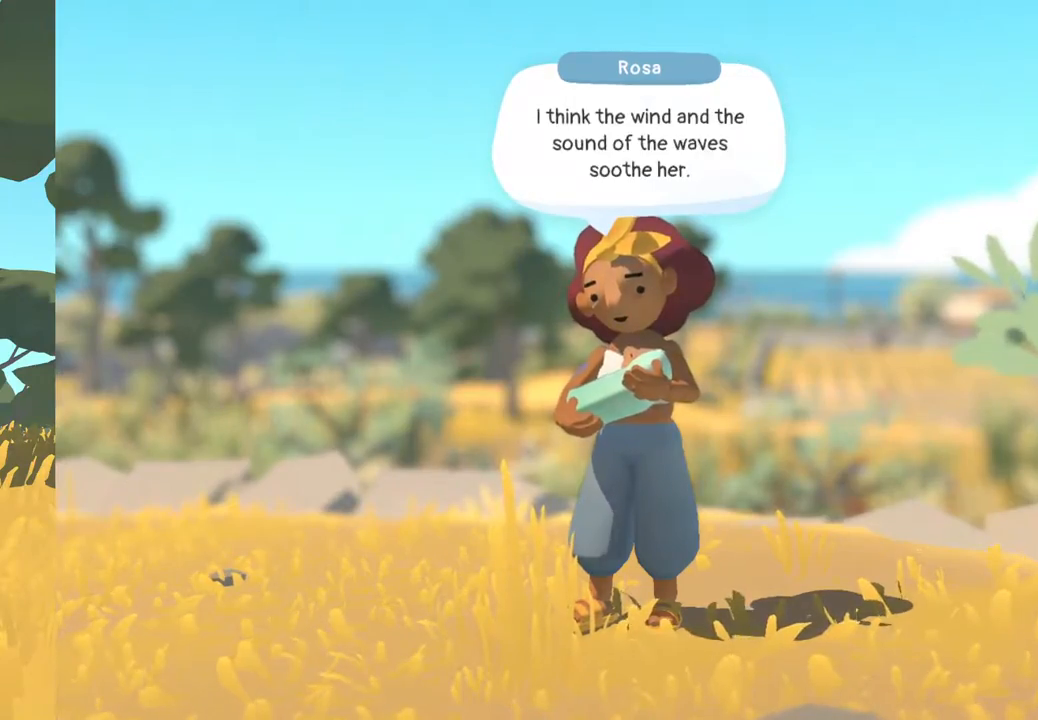
{"buttons": [], "left_stick": "center", "right_stick": "center", "events": [[50, "A", "up"]]}
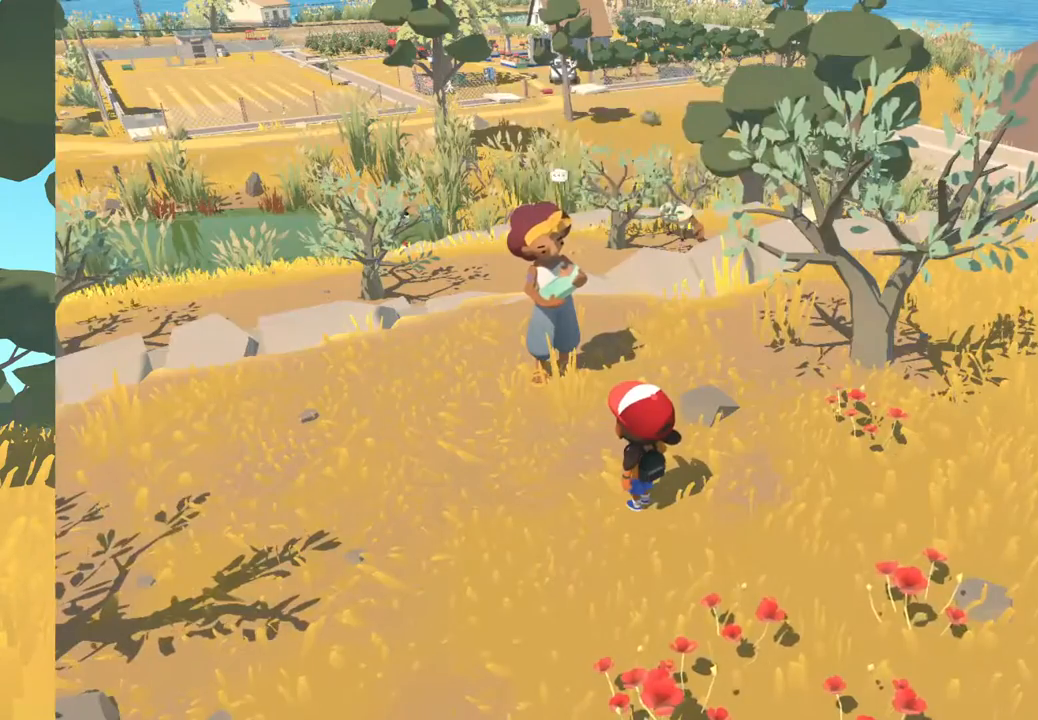
{"buttons": [], "left_stick": "up-left", "right_stick": "down-left", "events": [[233, "left_stick", "up-left"], [283, "right_stick", "left"], [433, "right_stick", "down-left"]]}
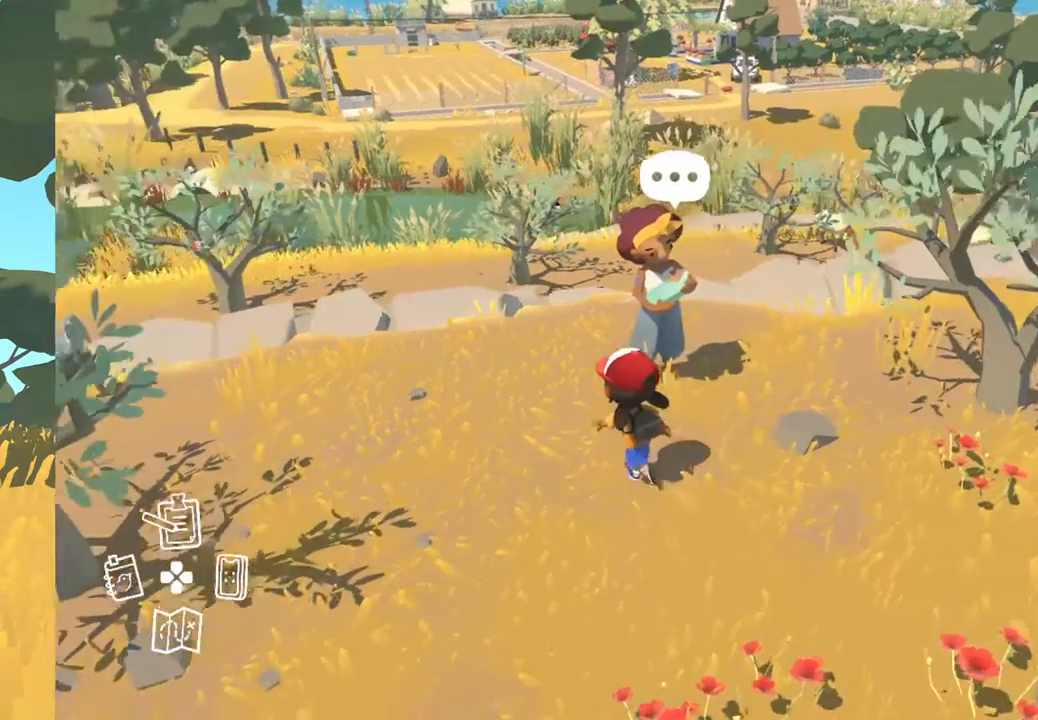
{"buttons": [], "left_stick": "up-left", "right_stick": "center", "events": [[167, "right_stick", "center"]]}
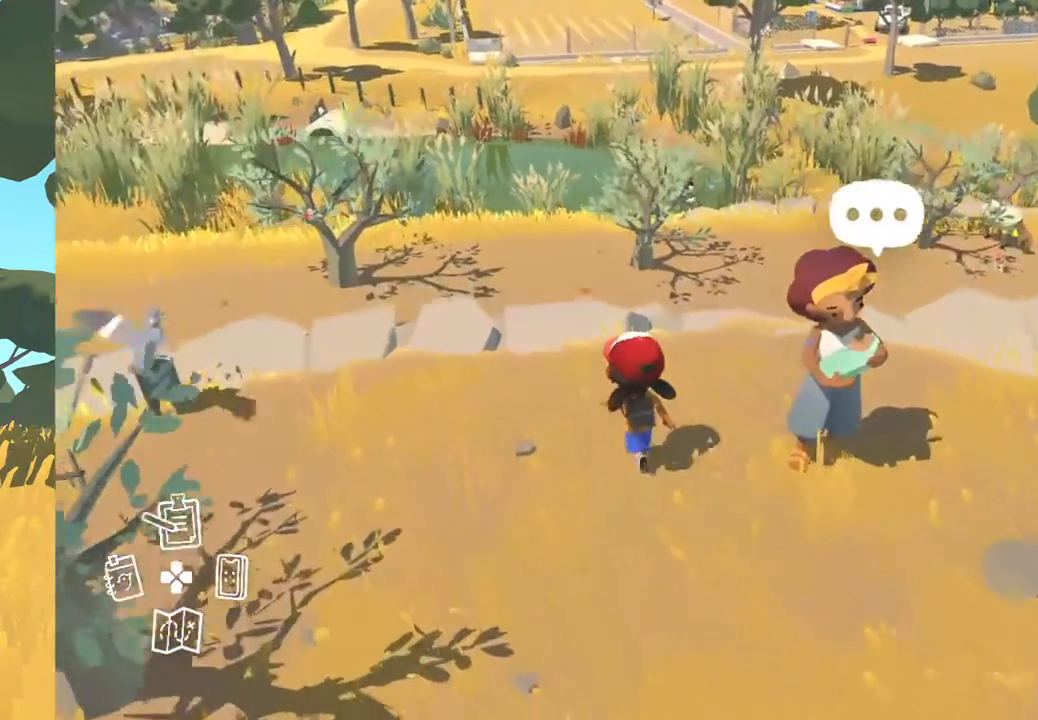
{"buttons": [], "left_stick": "center", "right_stick": "center", "events": [[317, "left_stick", "center"]]}
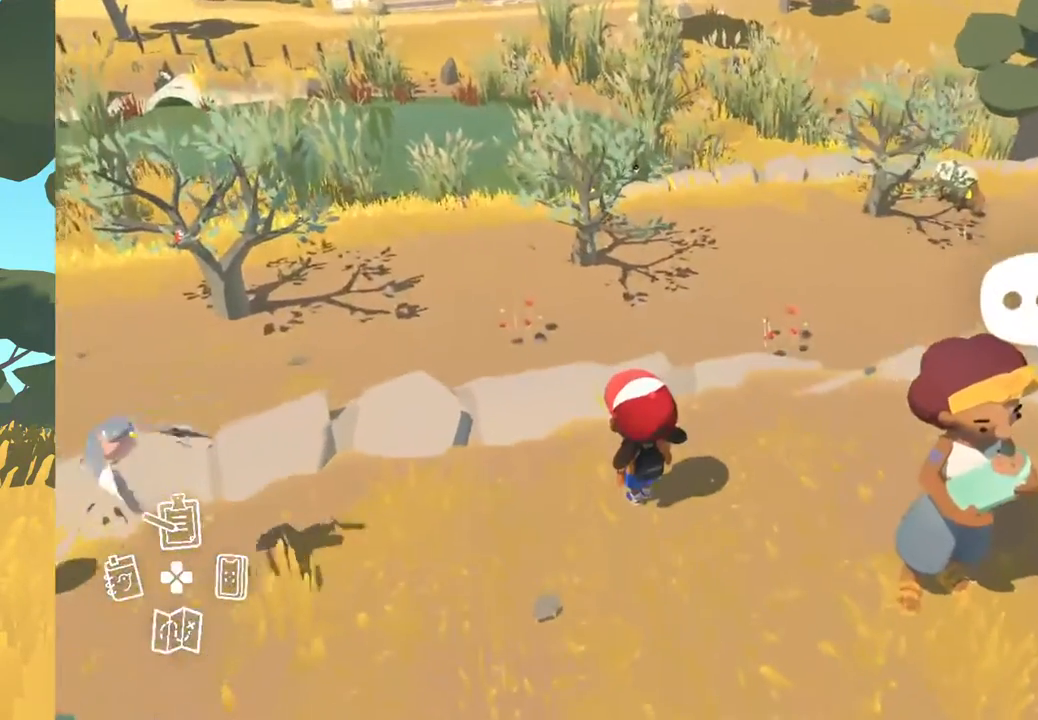
{"buttons": [], "left_stick": "center", "right_stick": "center", "events": []}
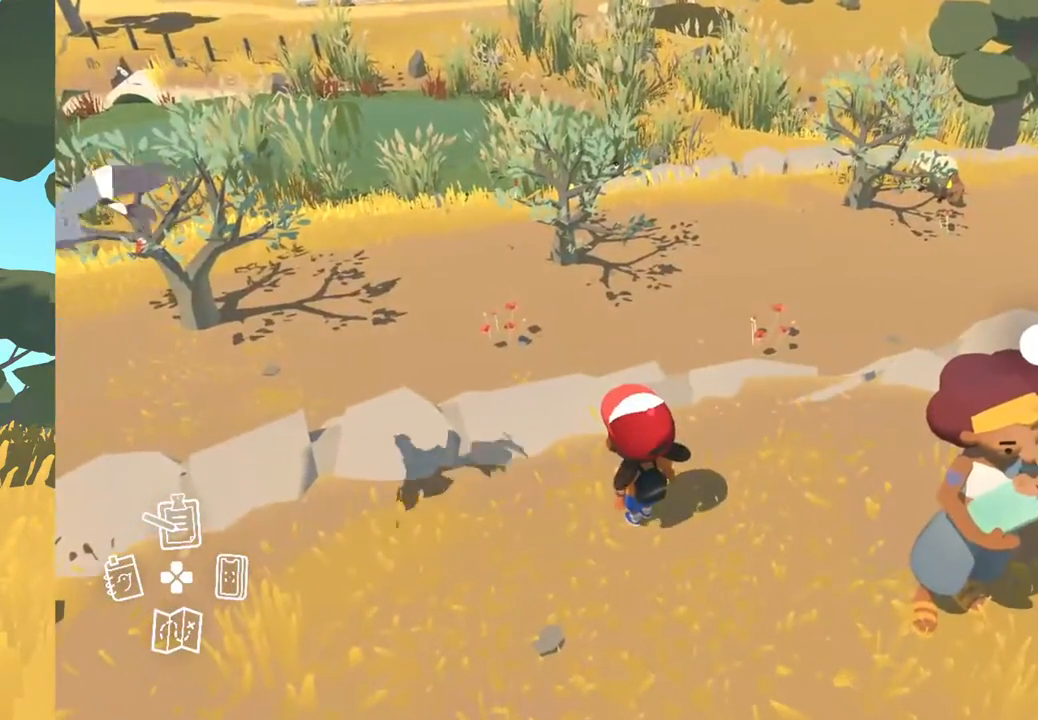
{"buttons": [], "left_stick": "center", "right_stick": "left", "events": [[300, "right_stick", "left"]]}
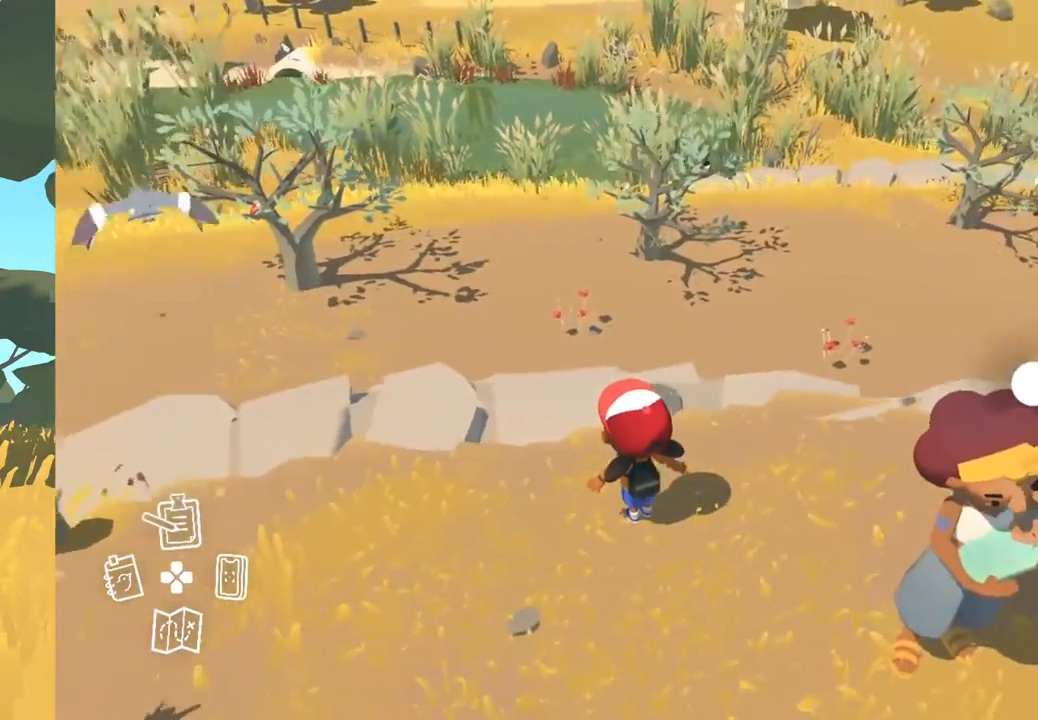
{"buttons": [], "left_stick": "center", "right_stick": "center", "events": [[183, "right_stick", "center"]]}
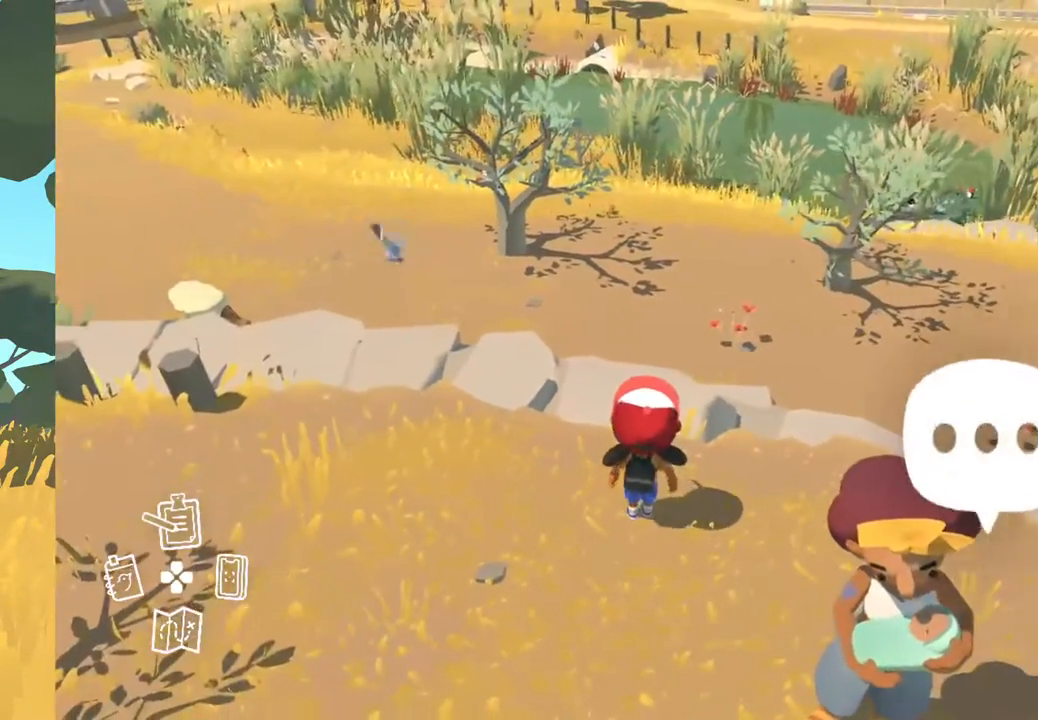
{"buttons": [], "left_stick": "center", "right_stick": "left", "events": [[250, "right_stick", "left"]]}
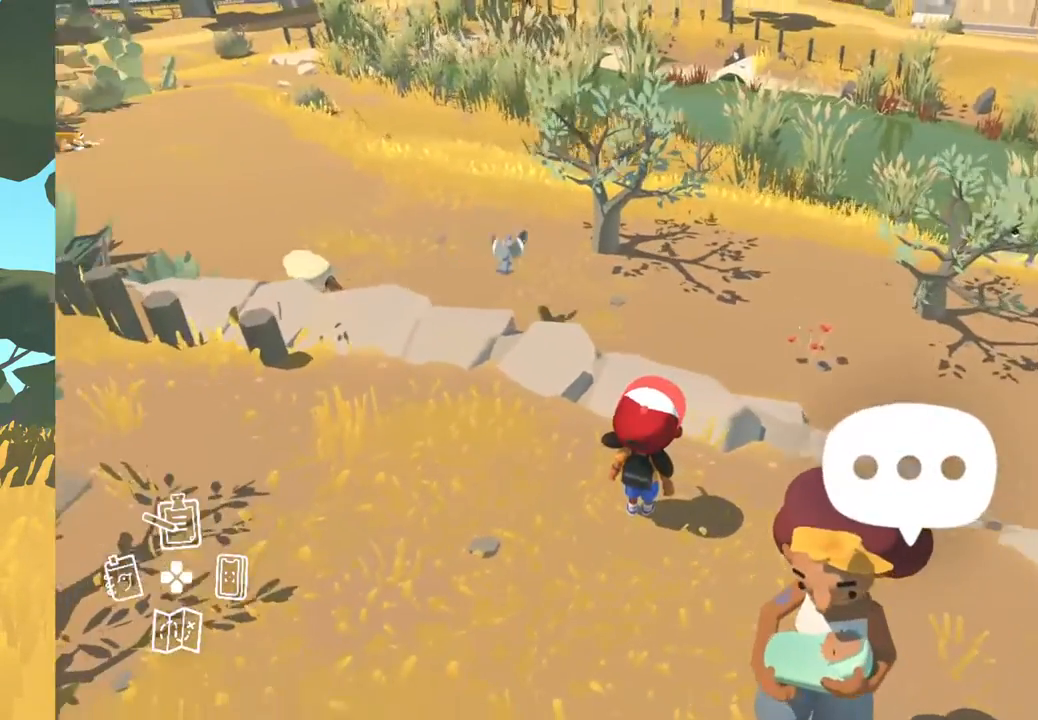
{"buttons": [], "left_stick": "center", "right_stick": "left", "events": []}
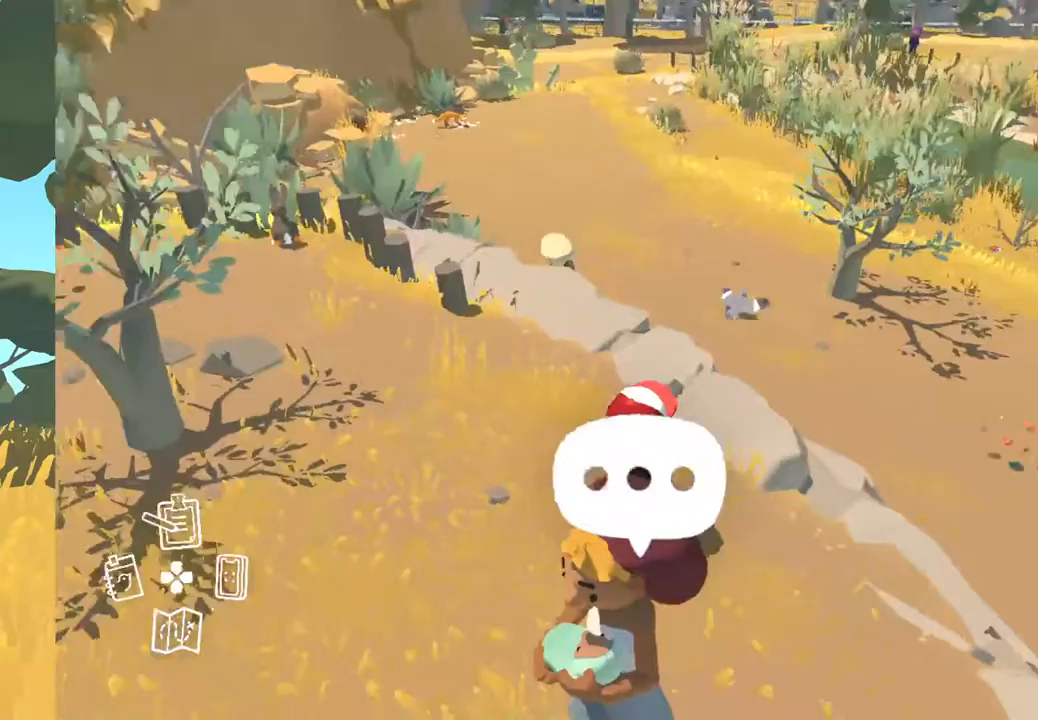
{"buttons": [], "left_stick": "center", "right_stick": "center", "events": [[83, "right_stick", "center"]]}
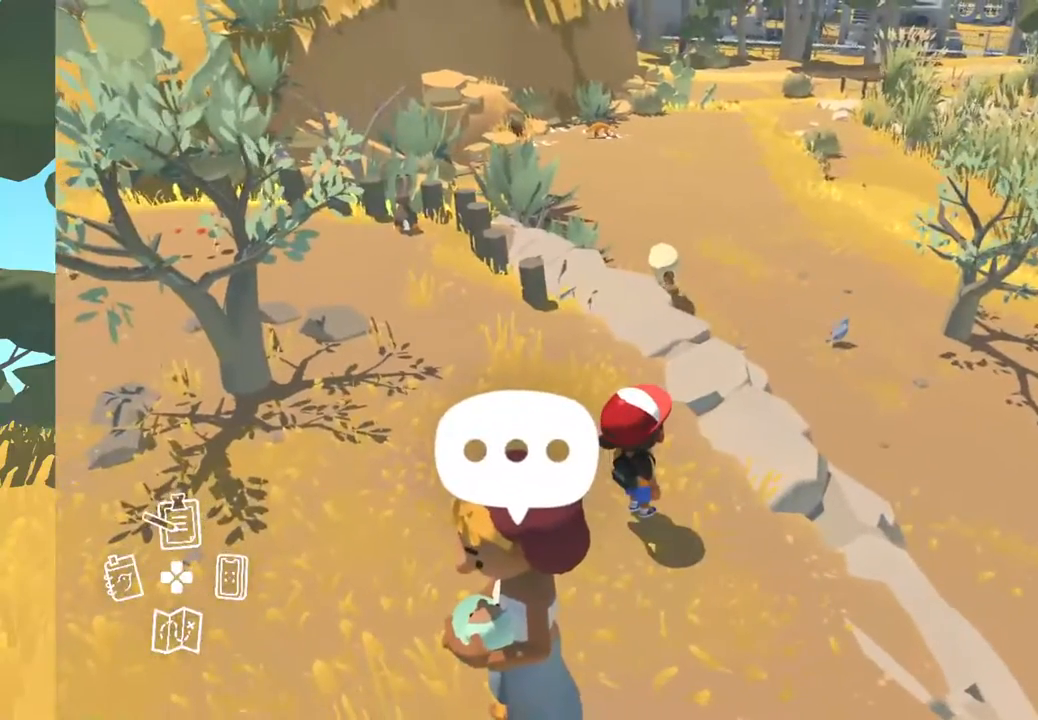
{"buttons": [], "left_stick": "center", "right_stick": "center", "events": []}
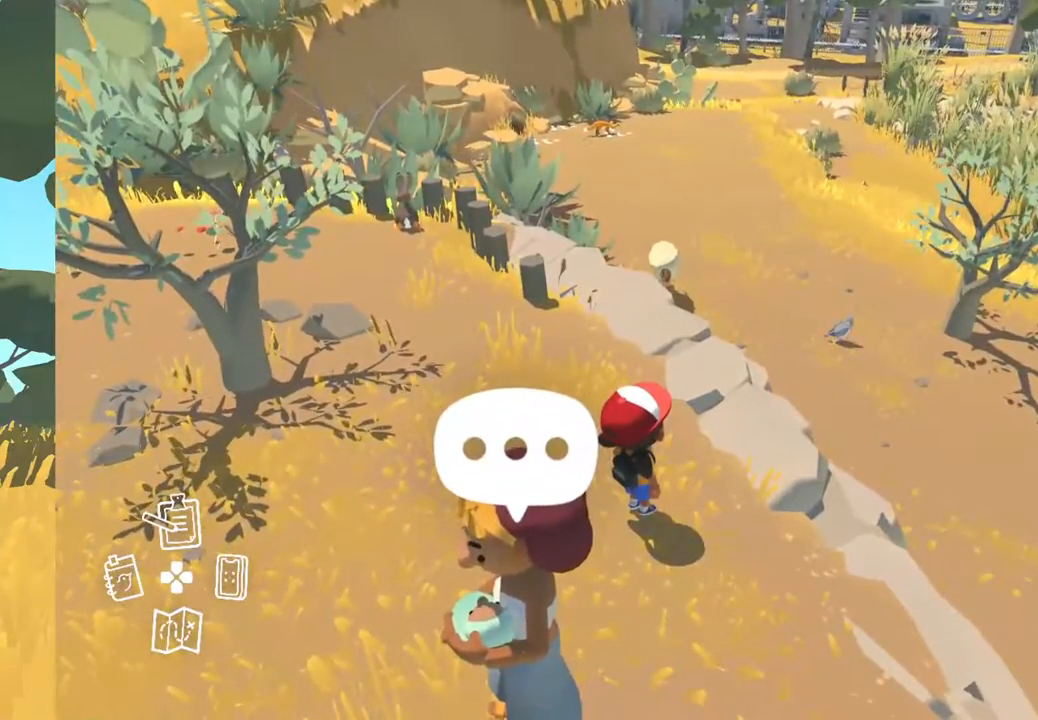
{"buttons": [], "left_stick": "up-right", "right_stick": "center", "events": [[350, "left_stick", "up-right"]]}
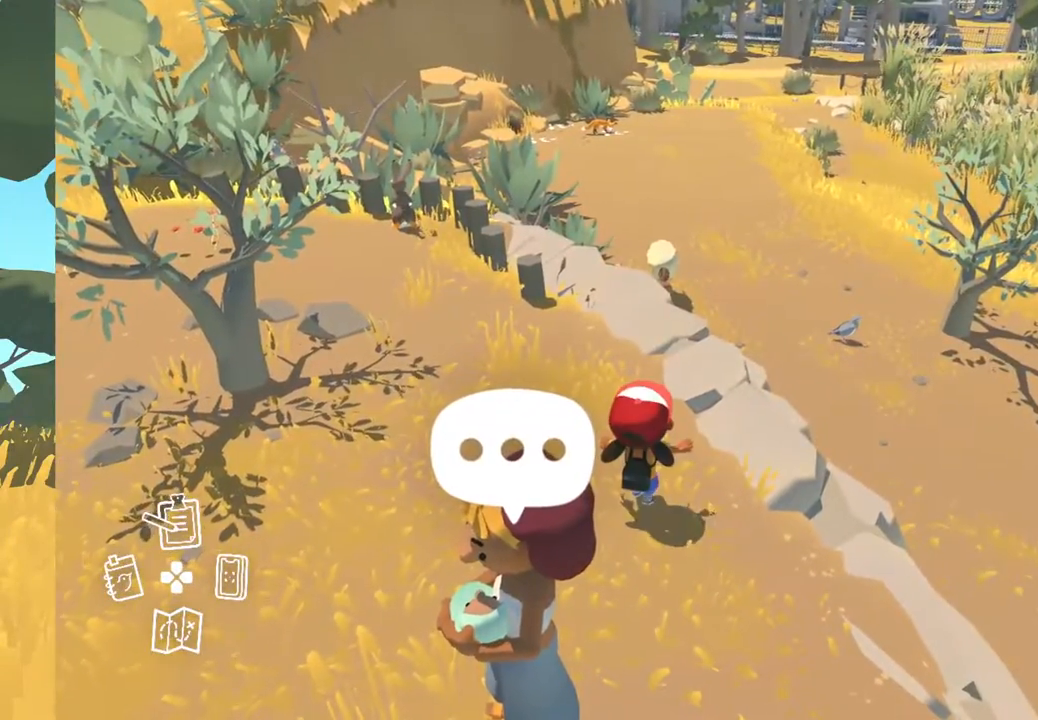
{"buttons": [], "left_stick": "center", "right_stick": "up", "events": [[217, "right_stick", "up-right"], [400, "left_stick", "center"], [450, "right_stick", "up"]]}
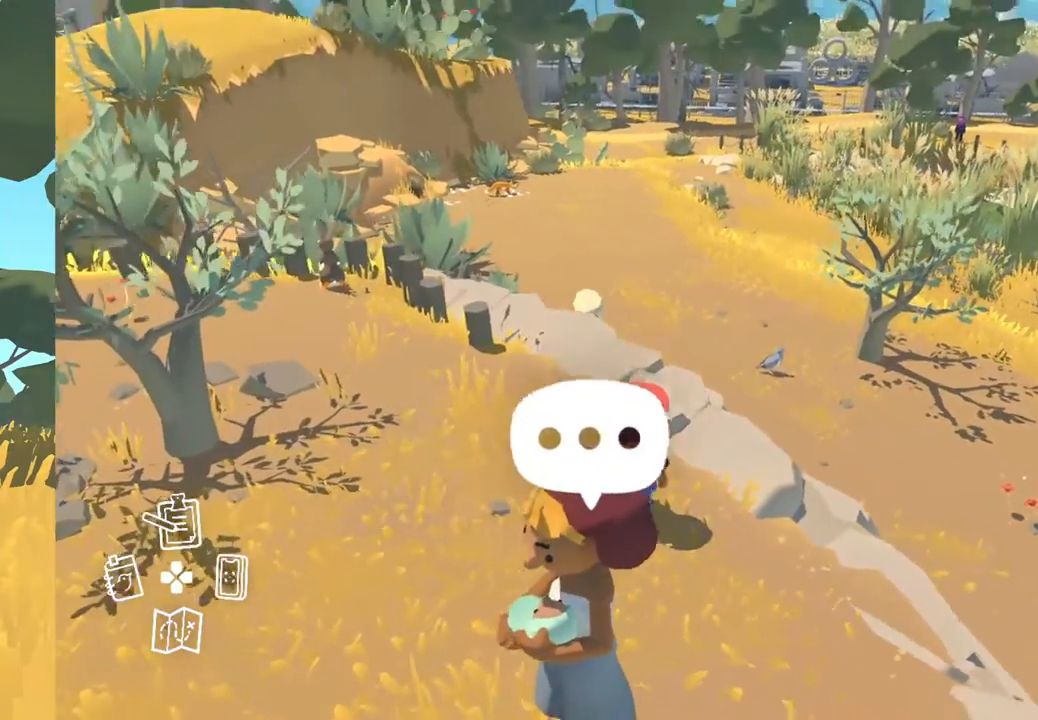
{"buttons": [], "left_stick": "center", "right_stick": "center", "events": [[217, "DPAD_RIGHT", "down"], [267, "right_stick", "center"], [383, "DPAD_RIGHT", "up"]]}
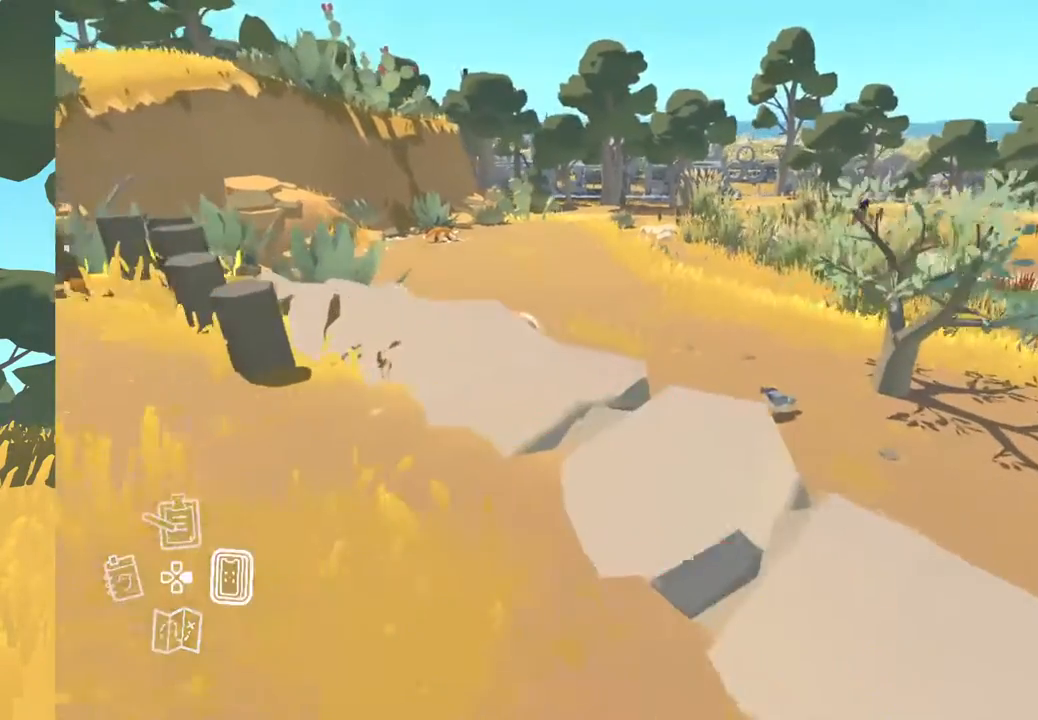
{"buttons": [], "left_stick": "center", "right_stick": "center", "events": []}
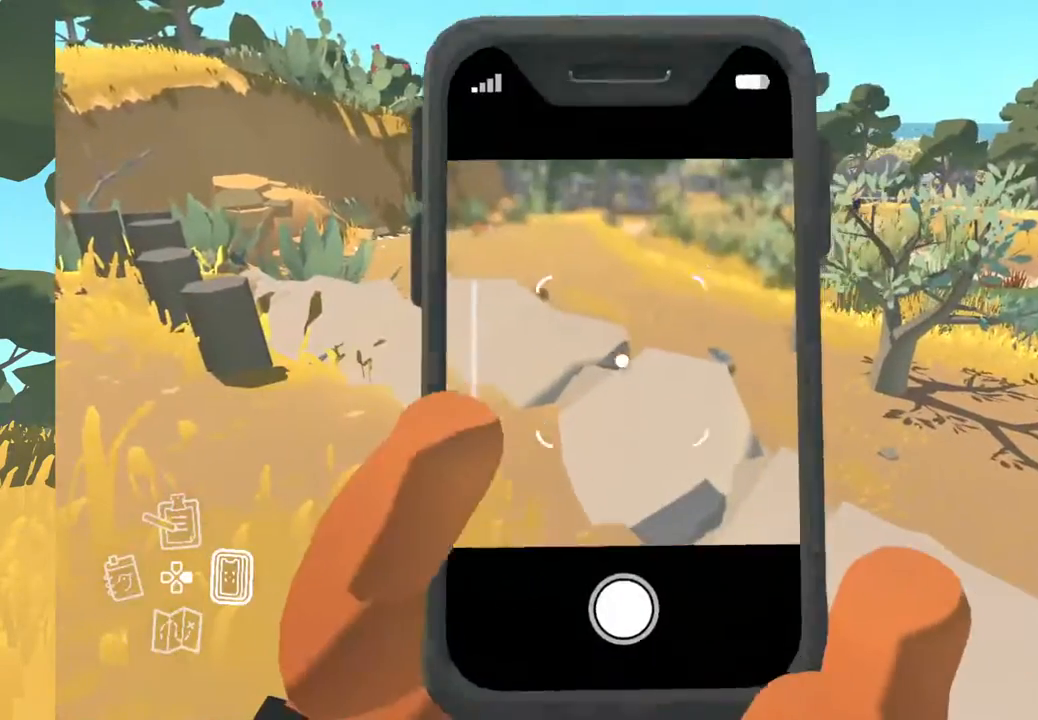
{"buttons": [], "left_stick": "center", "right_stick": "center", "events": []}
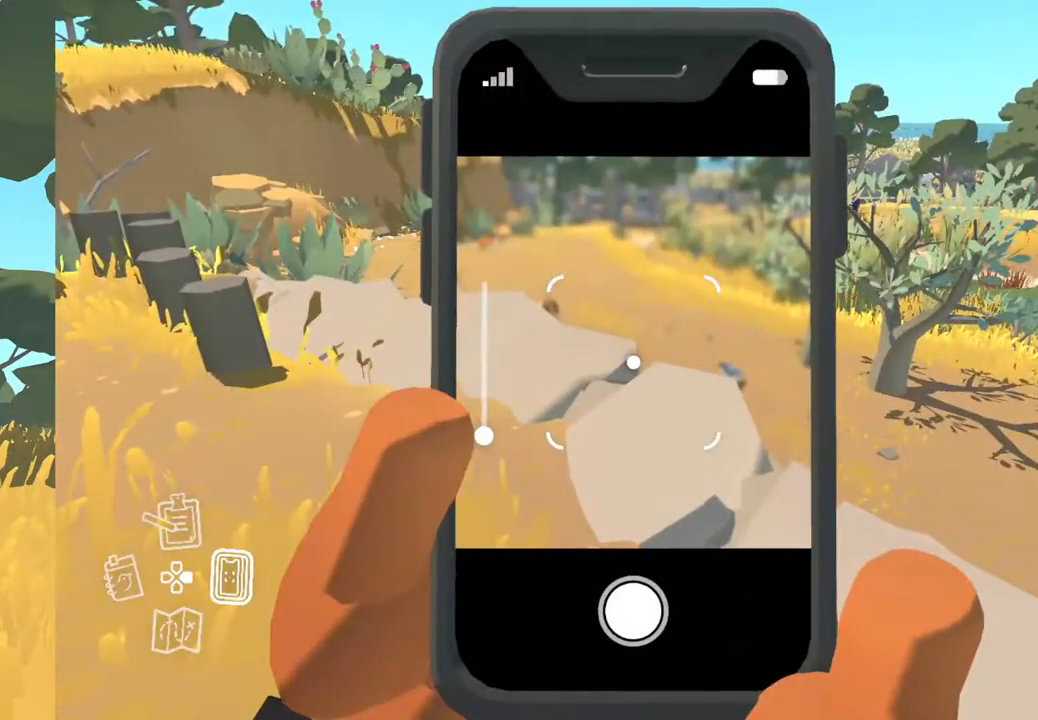
{"buttons": [], "left_stick": "center", "right_stick": "center", "events": []}
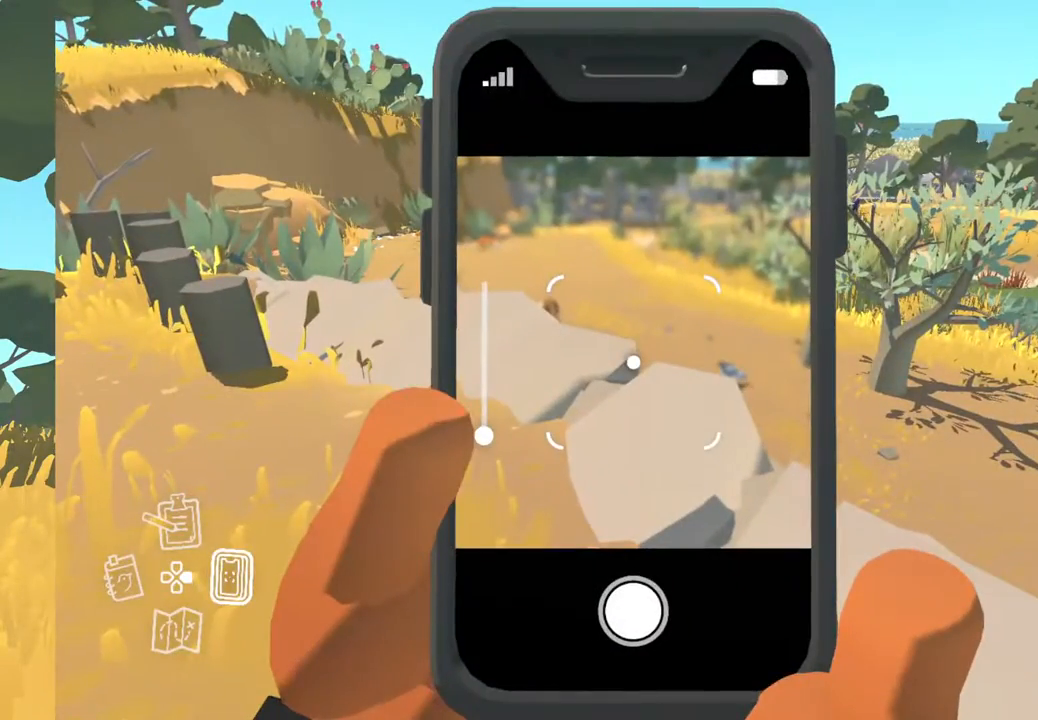
{"buttons": [], "left_stick": "right", "right_stick": "center", "events": [[183, "B", "down"], [283, "B", "up"], [450, "left_stick", "right"]]}
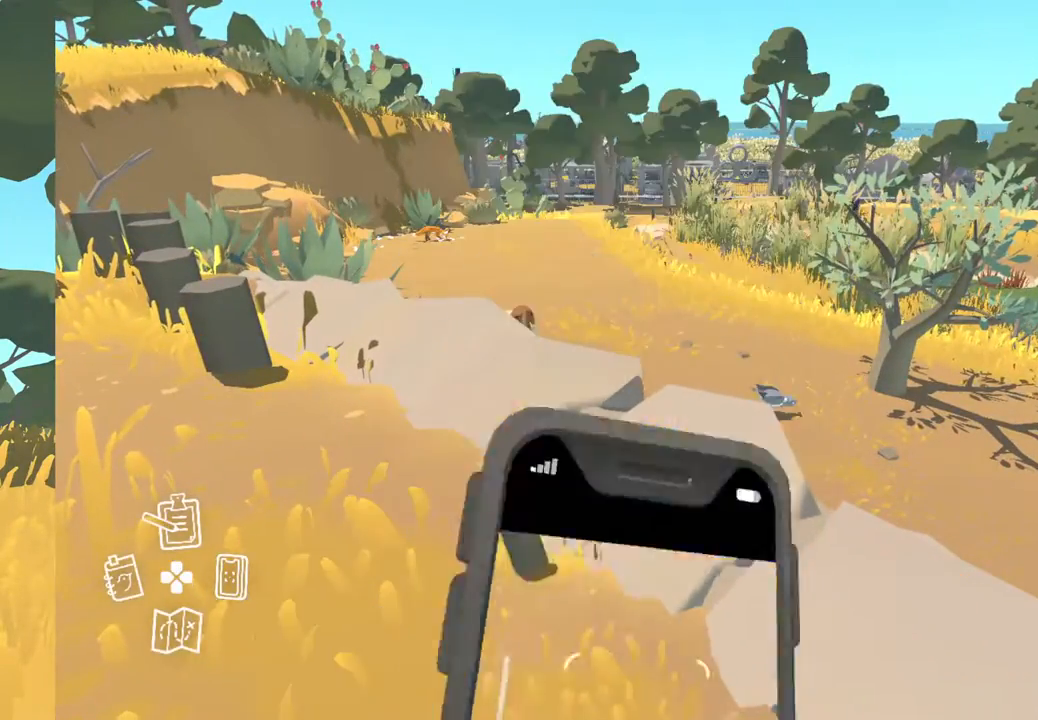
{"buttons": [], "left_stick": "right", "right_stick": "down", "events": [[267, "right_stick", "down"]]}
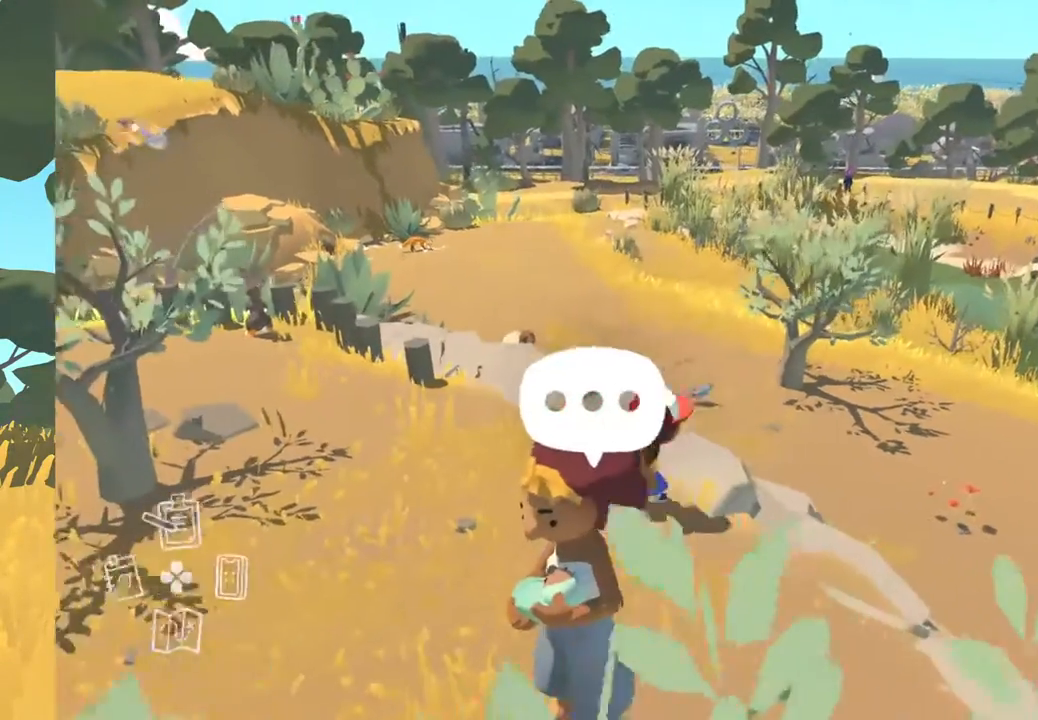
{"buttons": [], "left_stick": "right", "right_stick": "center", "events": [[233, "right_stick", "down-left"], [483, "right_stick", "center"]]}
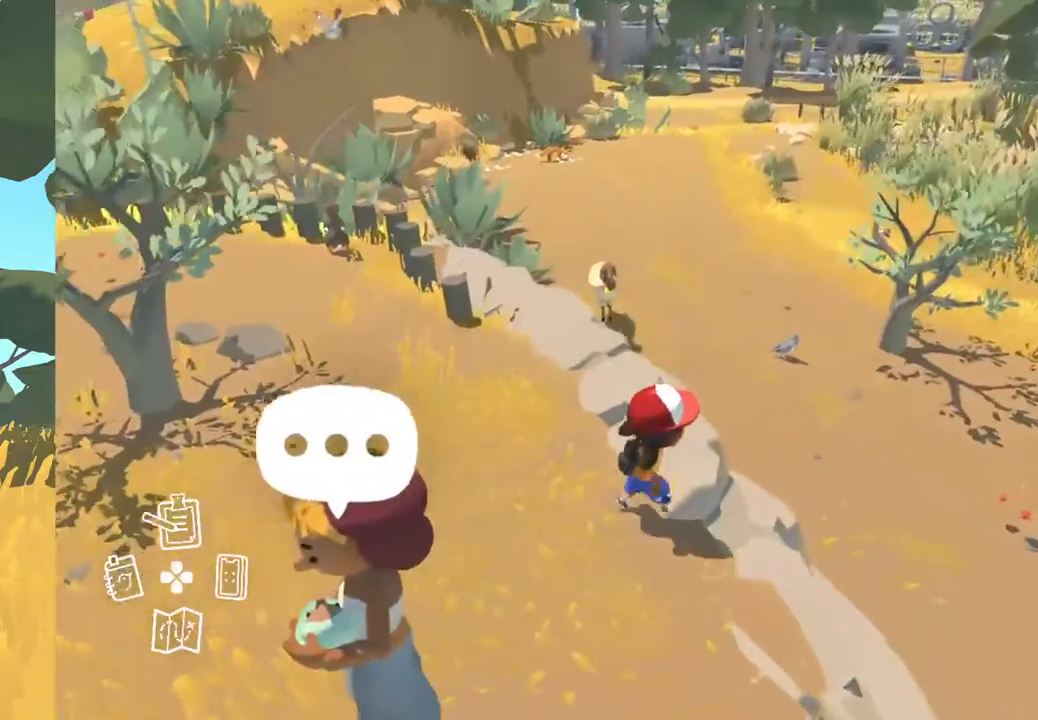
{"buttons": [], "left_stick": "right", "right_stick": "center", "events": [[117, "left_stick", "down-right"], [433, "left_stick", "right"]]}
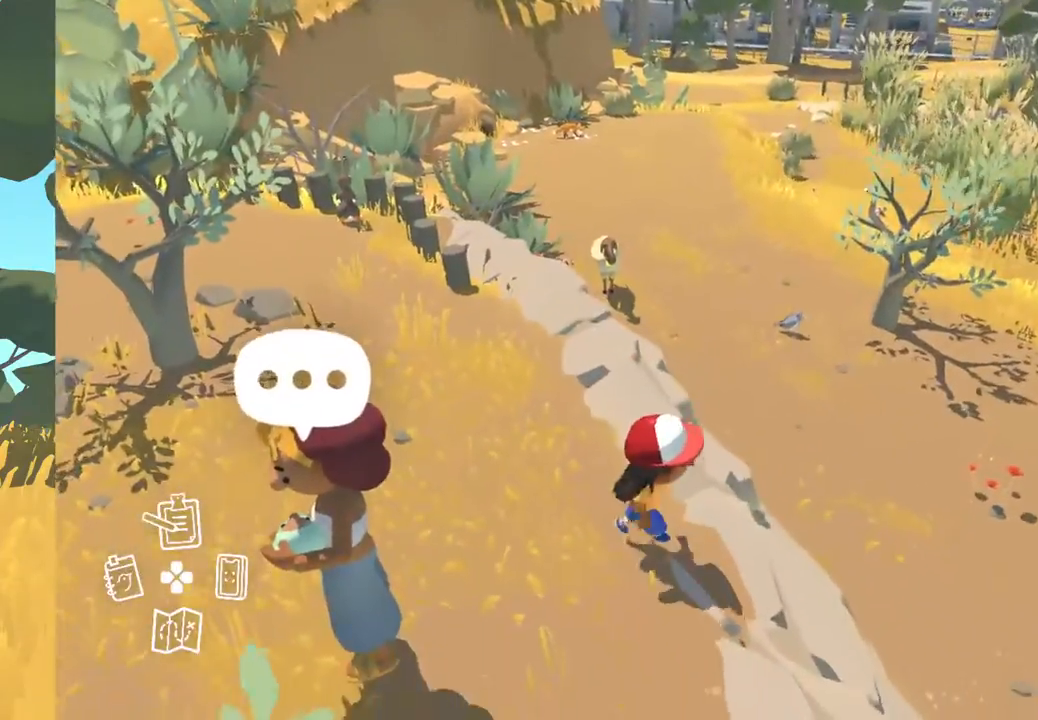
{"buttons": [], "left_stick": "right", "right_stick": "center", "events": [[150, "left_stick", "down-right"], [500, "left_stick", "right"]]}
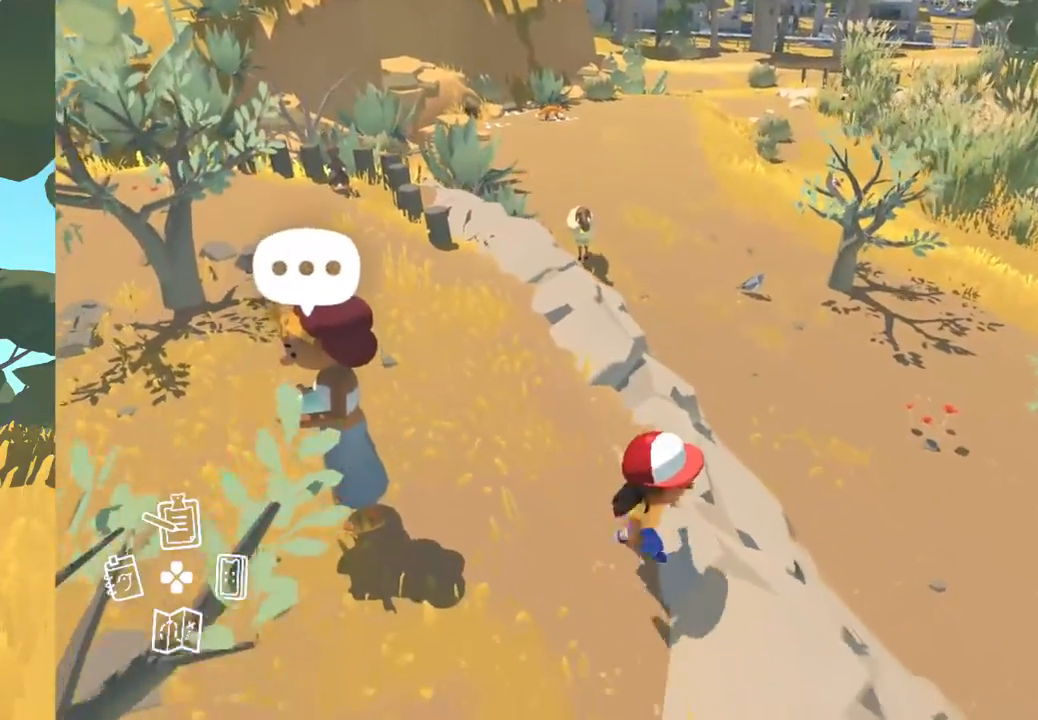
{"buttons": [], "left_stick": "down-right", "right_stick": "right", "events": [[250, "left_stick", "down-right"], [383, "right_stick", "right"]]}
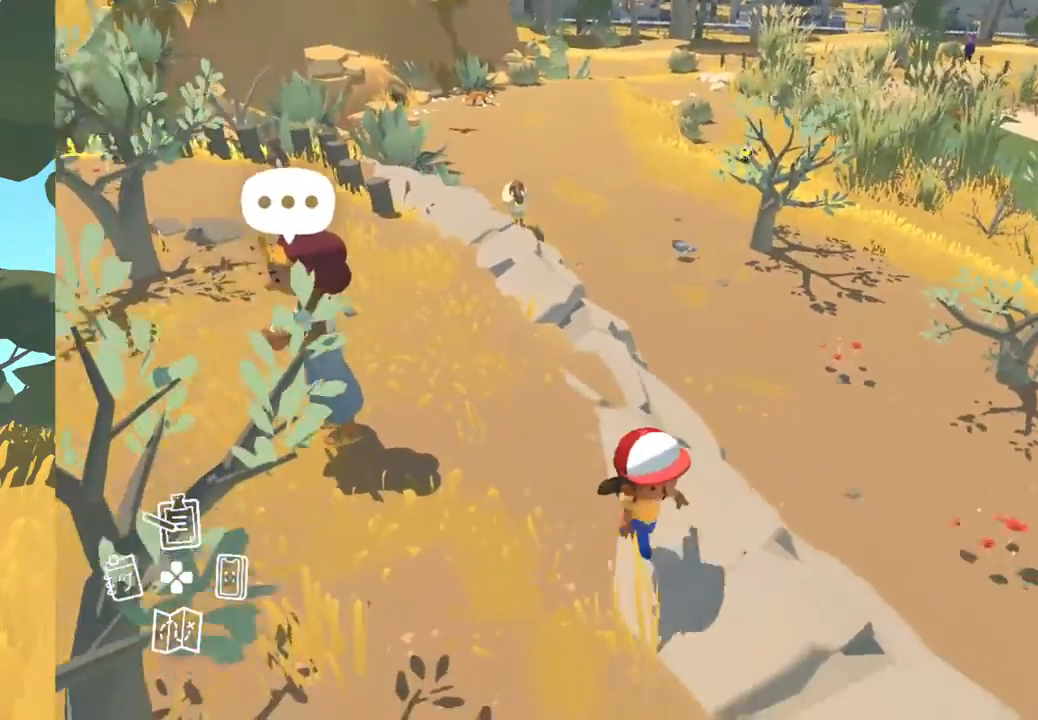
{"buttons": [], "left_stick": "right", "right_stick": "right", "events": [[483, "left_stick", "right"]]}
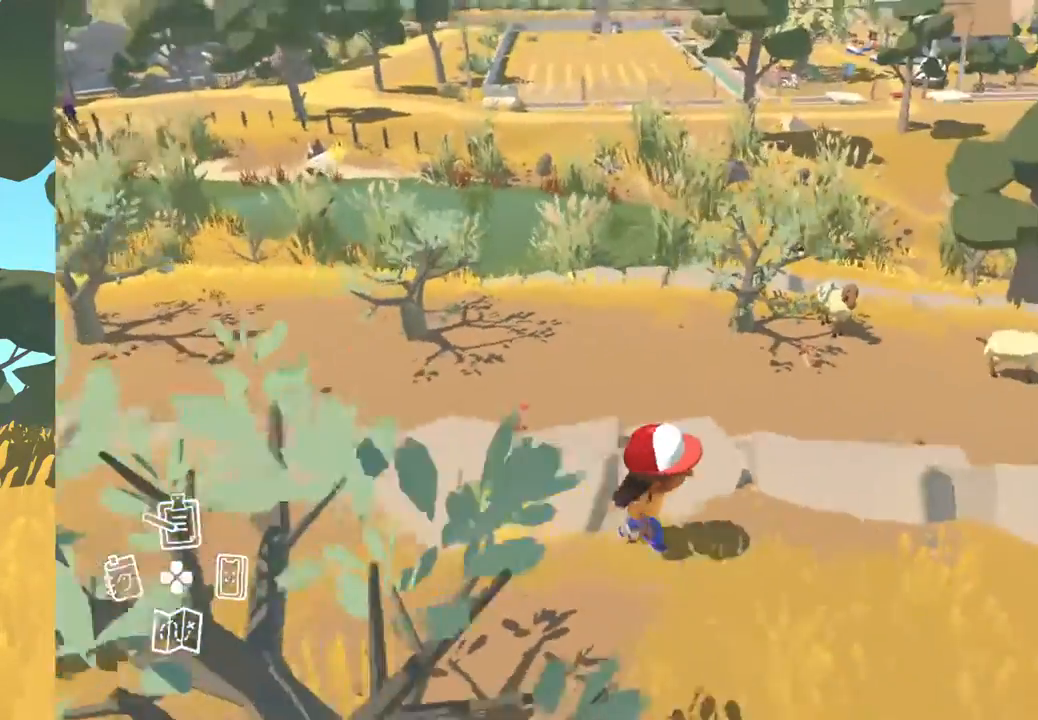
{"buttons": [], "left_stick": "right", "right_stick": "center", "events": [[50, "right_stick", "down-right"], [500, "right_stick", "center"]]}
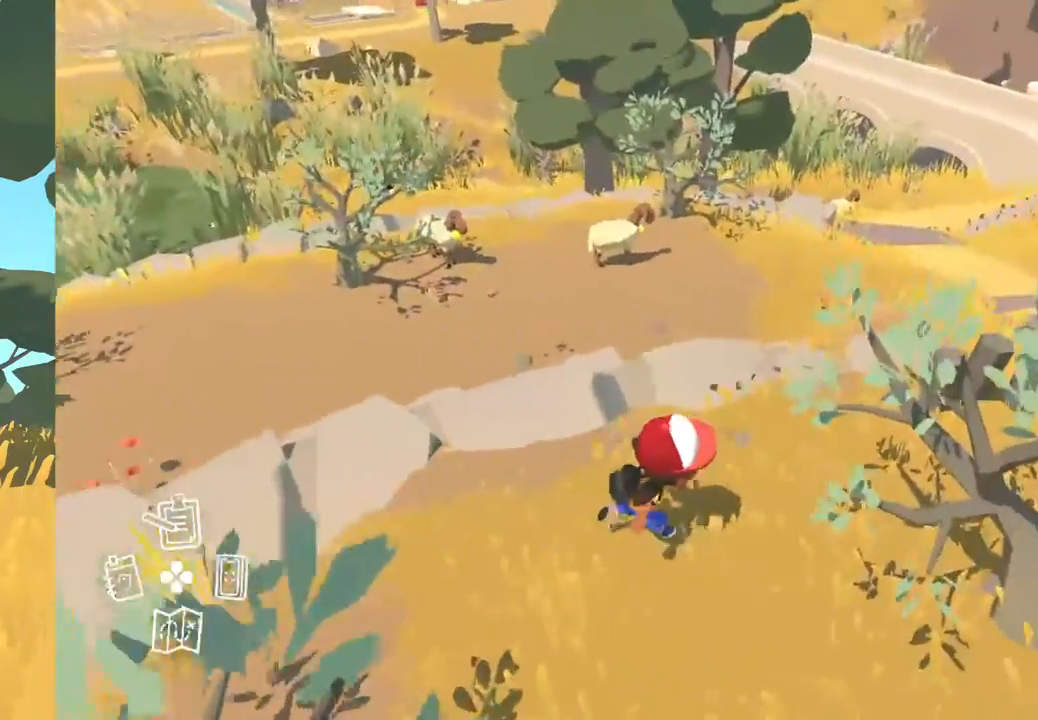
{"buttons": [], "left_stick": "up-right", "right_stick": "center", "events": [[83, "left_stick", "up-right"]]}
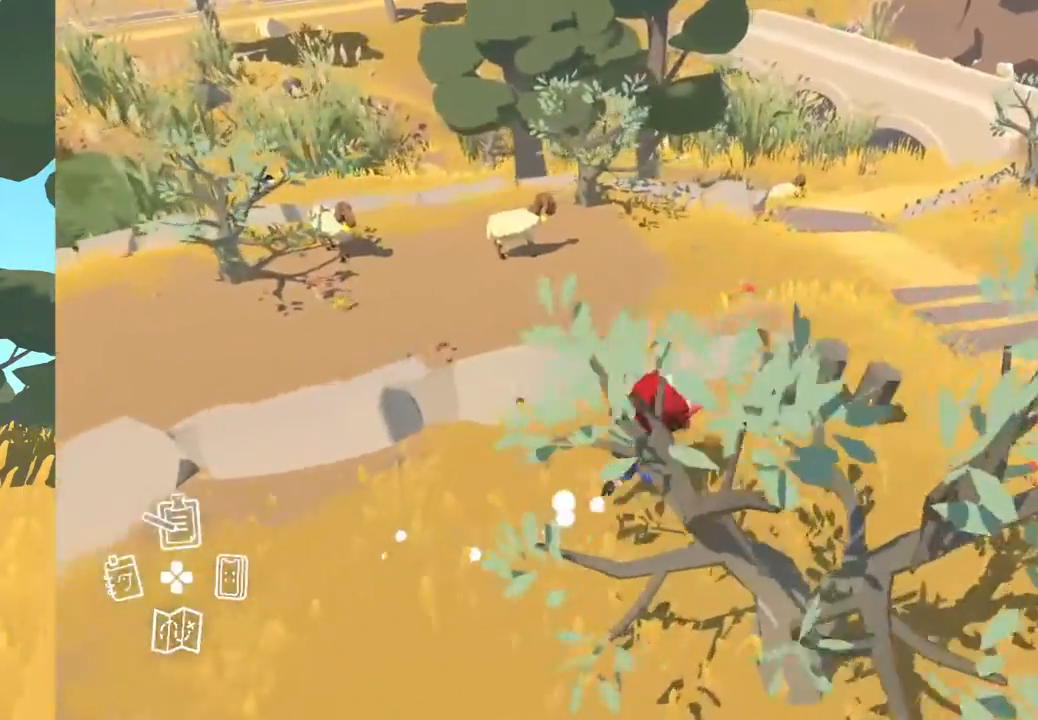
{"buttons": [], "left_stick": "up-right", "right_stick": "center", "events": []}
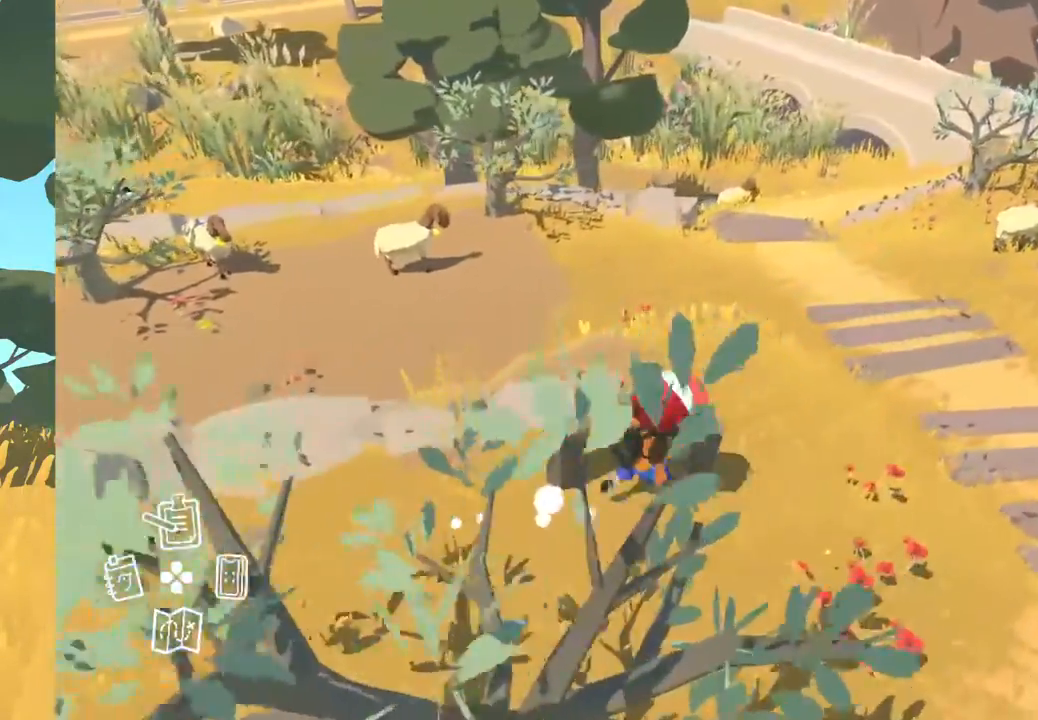
{"buttons": [], "left_stick": "up", "right_stick": "center", "events": [[450, "left_stick", "up"]]}